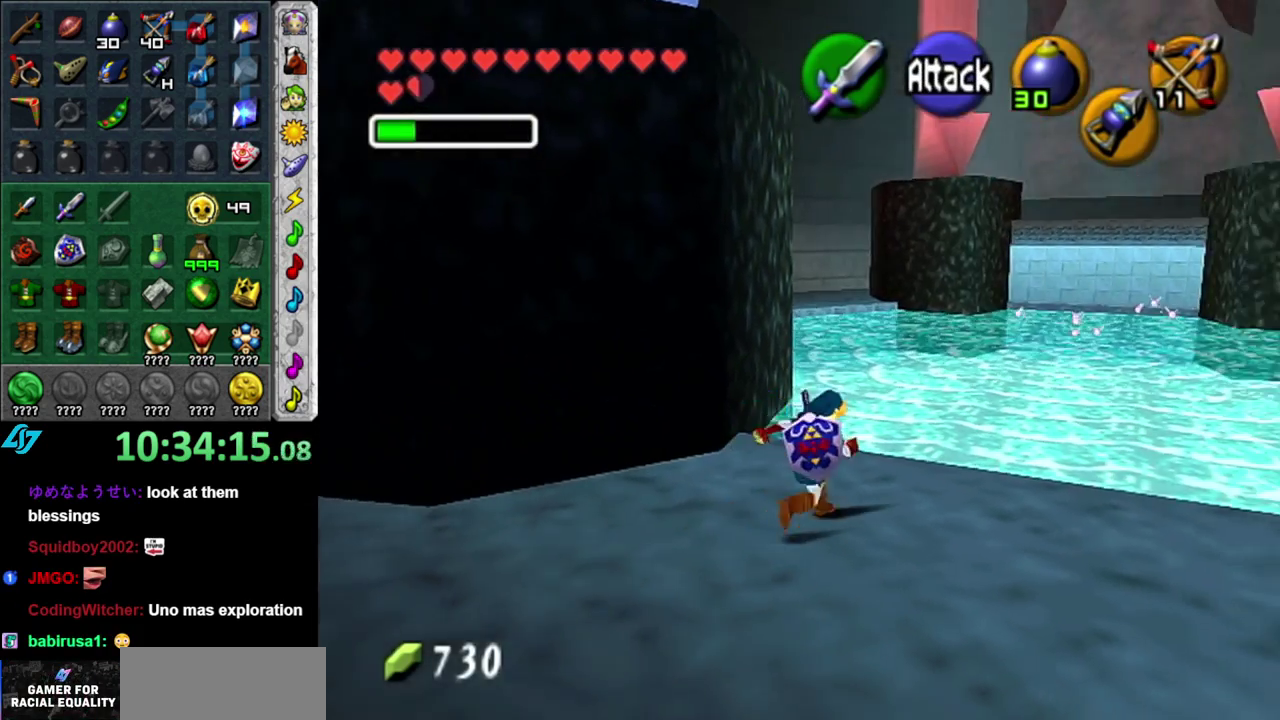
Gameplay with a controller (Nintendo layout); each line is a JSON object with the inputs held at the frame after it. "events" lists button and stick changes between this image and that frame as [ms after this image, input, new state], when the widget could be followed in between. This overlay highlights the sticks when they move; stick clicks (L3 R3) are not distinguishable. Not read: L3 R2 R3 Y.
{"buttons": [], "left_stick": "up", "right_stick": "center", "events": [[83, "A", "down"], [300, "A", "up"]]}
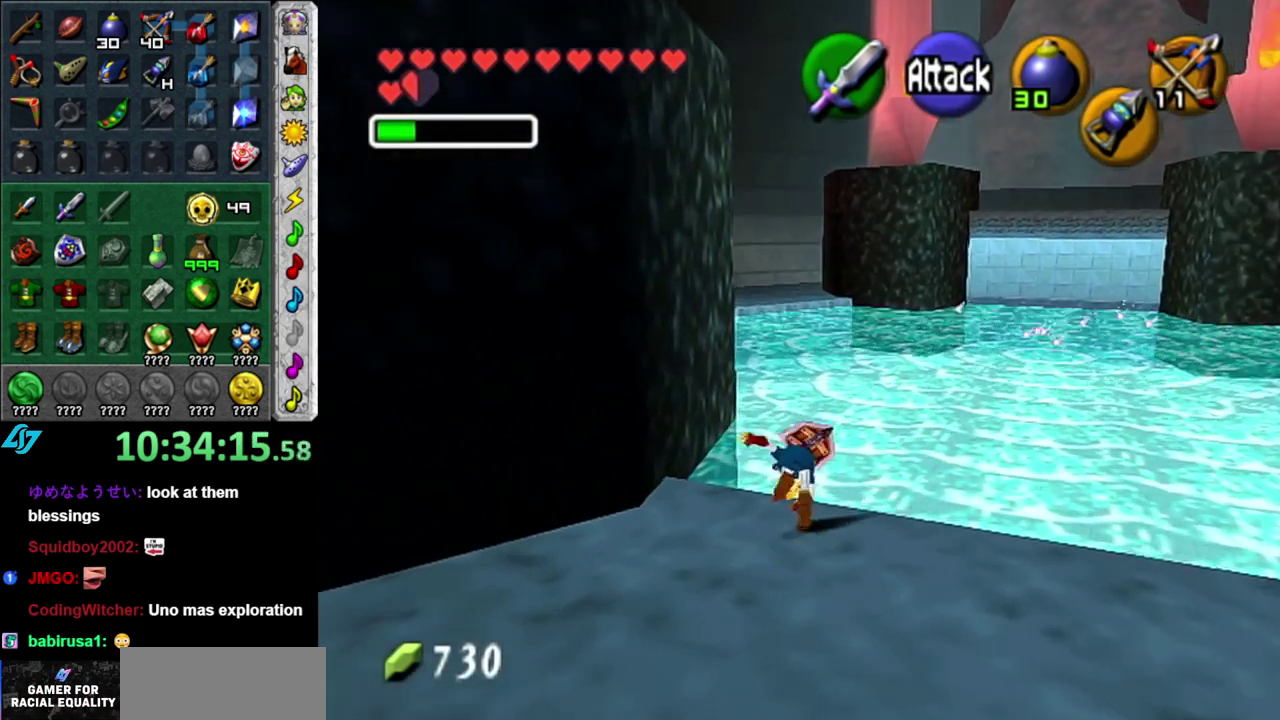
{"buttons": [], "left_stick": "up", "right_stick": "center", "events": []}
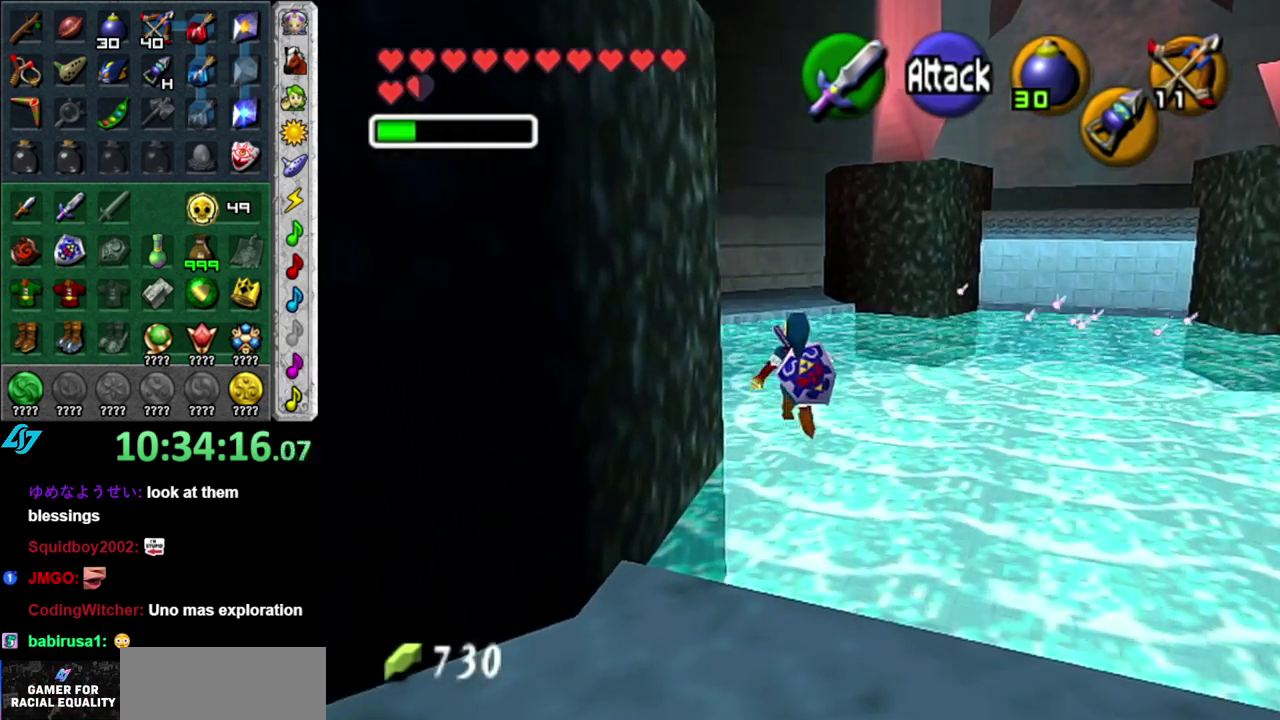
{"buttons": [], "left_stick": "up", "right_stick": "center", "events": []}
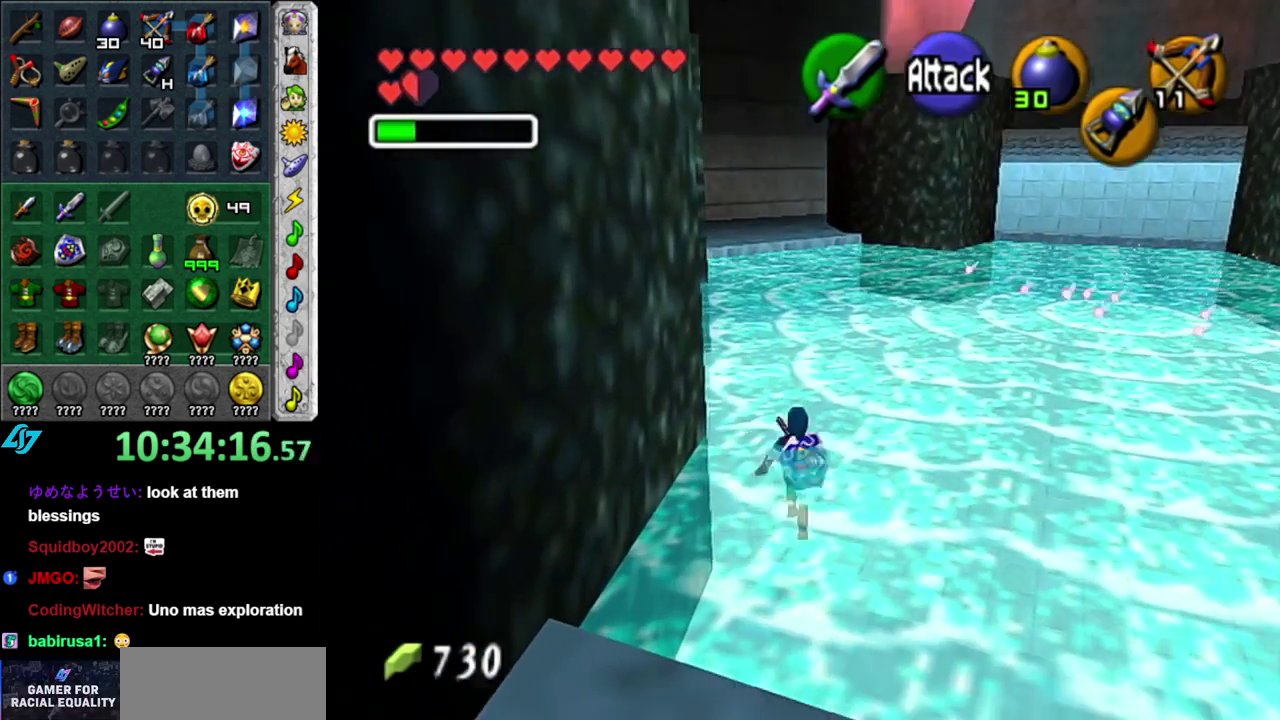
{"buttons": [], "left_stick": "up", "right_stick": "center", "events": []}
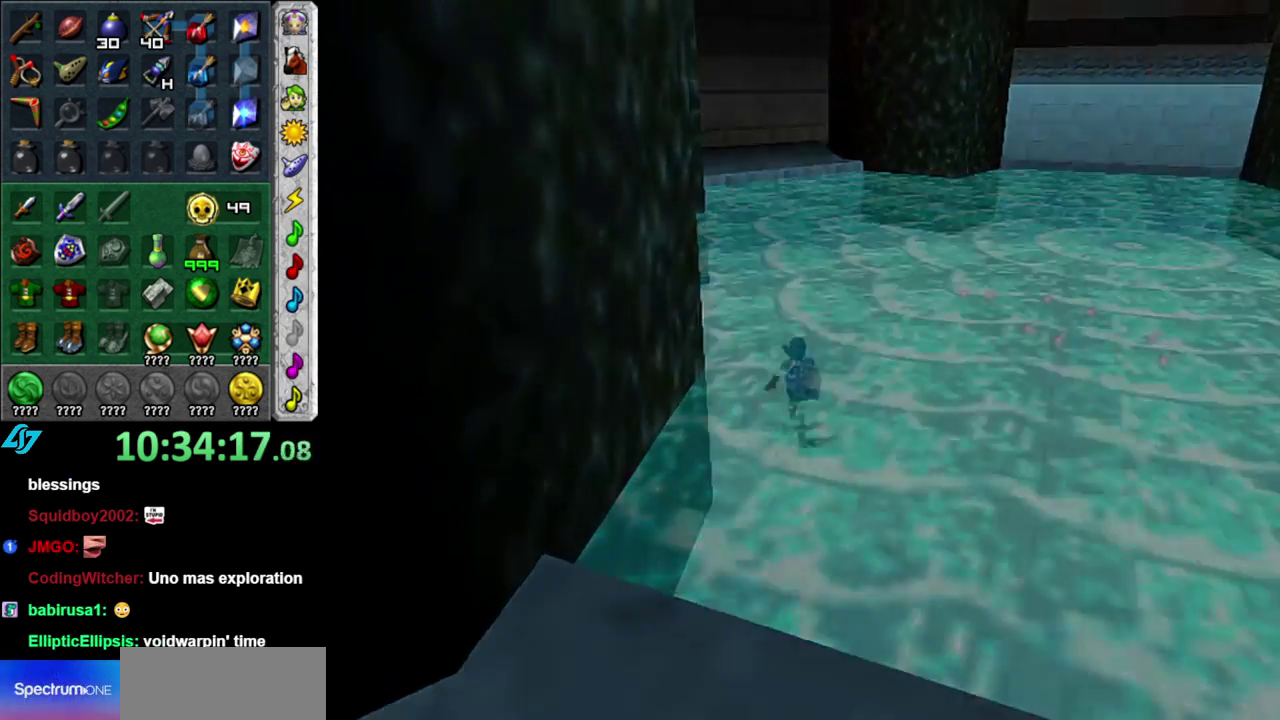
{"buttons": [], "left_stick": "center", "right_stick": "center", "events": [[367, "left_stick", "center"]]}
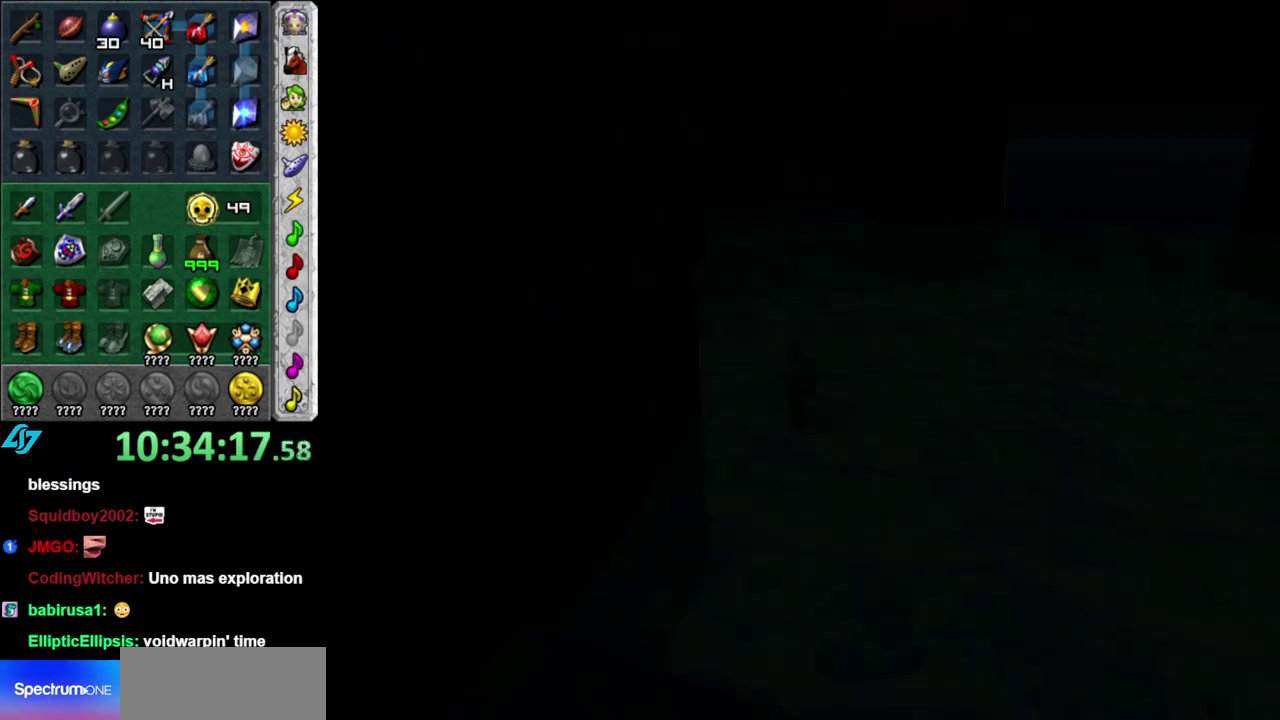
{"buttons": [], "left_stick": "up", "right_stick": "center", "events": [[183, "left_stick", "up"]]}
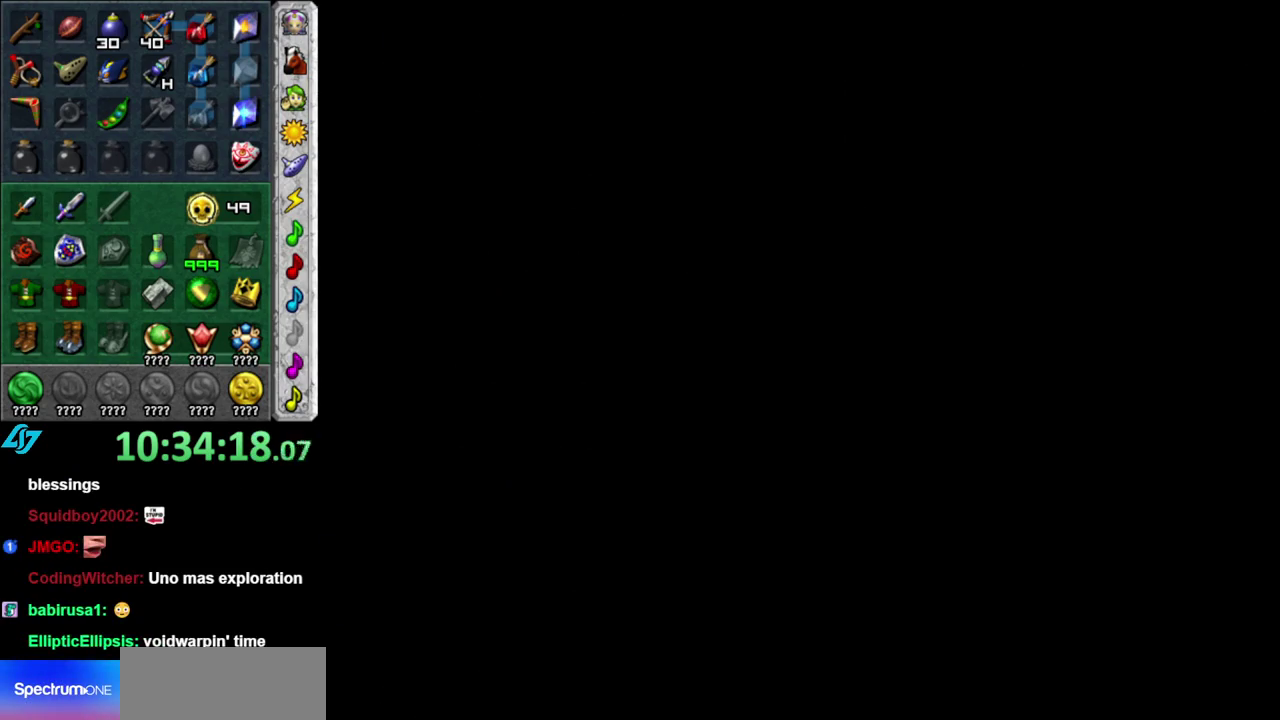
{"buttons": [], "left_stick": "center", "right_stick": "center", "events": [[233, "left_stick", "center"]]}
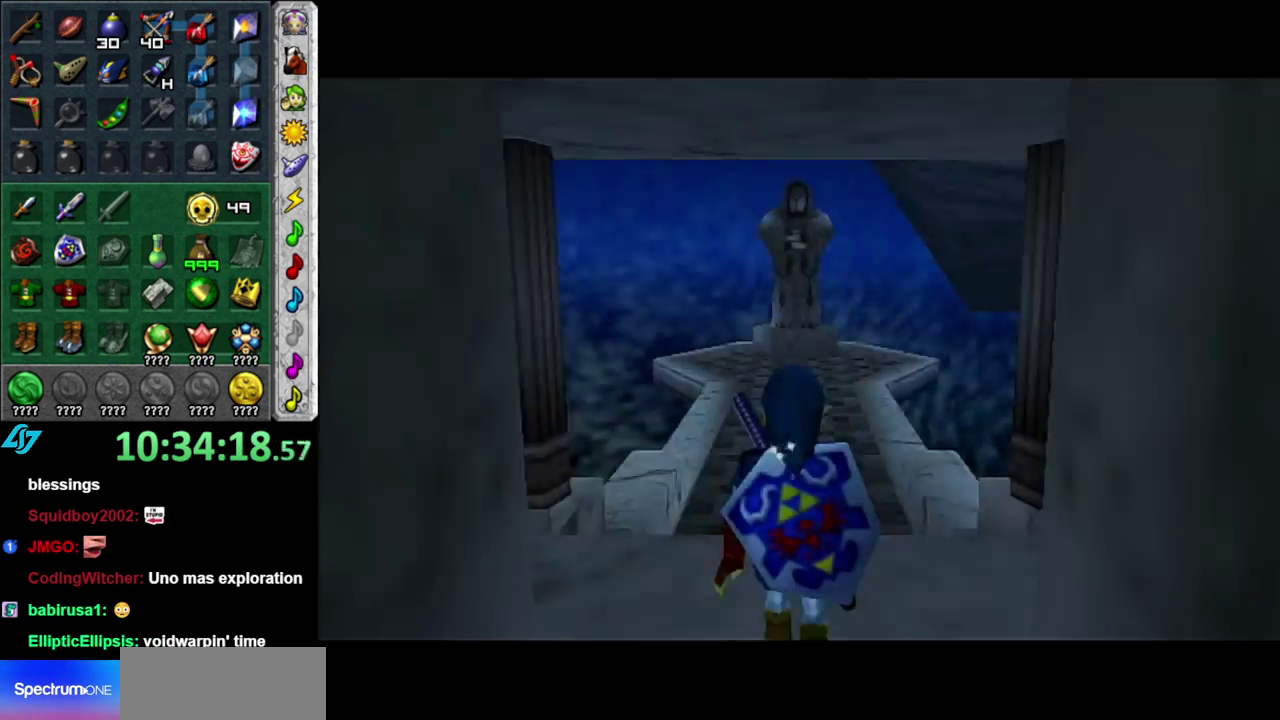
{"buttons": [], "left_stick": "up", "right_stick": "center", "events": [[333, "left_stick", "up"]]}
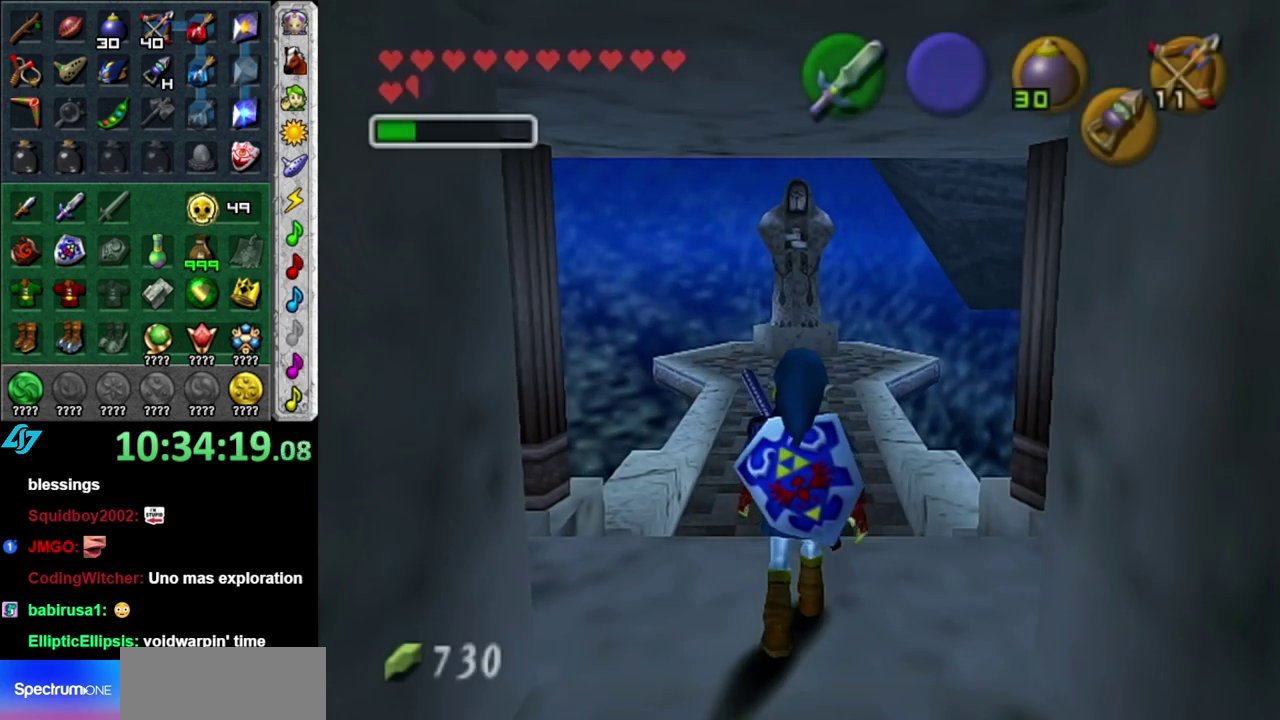
{"buttons": [], "left_stick": "center", "right_stick": "center", "events": [[150, "left_stick", "up-right"], [367, "left_stick", "up-left"], [483, "left_stick", "center"]]}
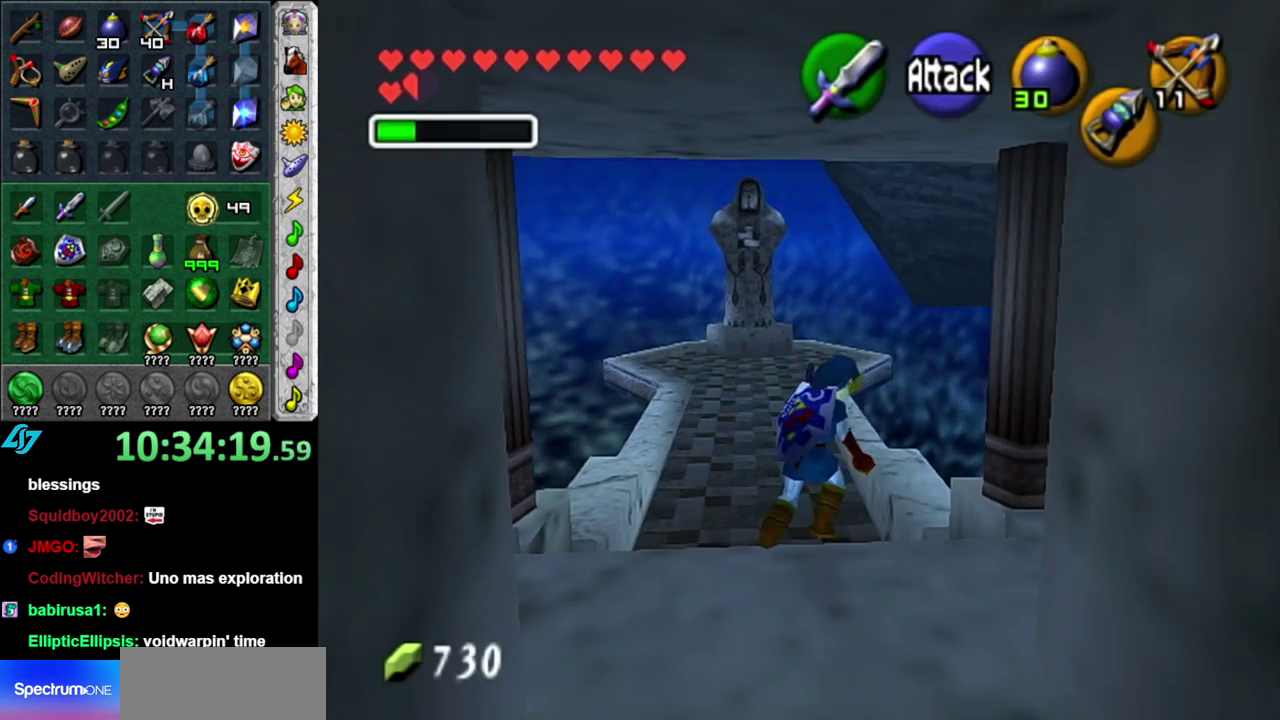
{"buttons": ["A"], "left_stick": "left", "right_stick": "center", "events": [[267, "left_stick", "left"], [483, "A", "down"]]}
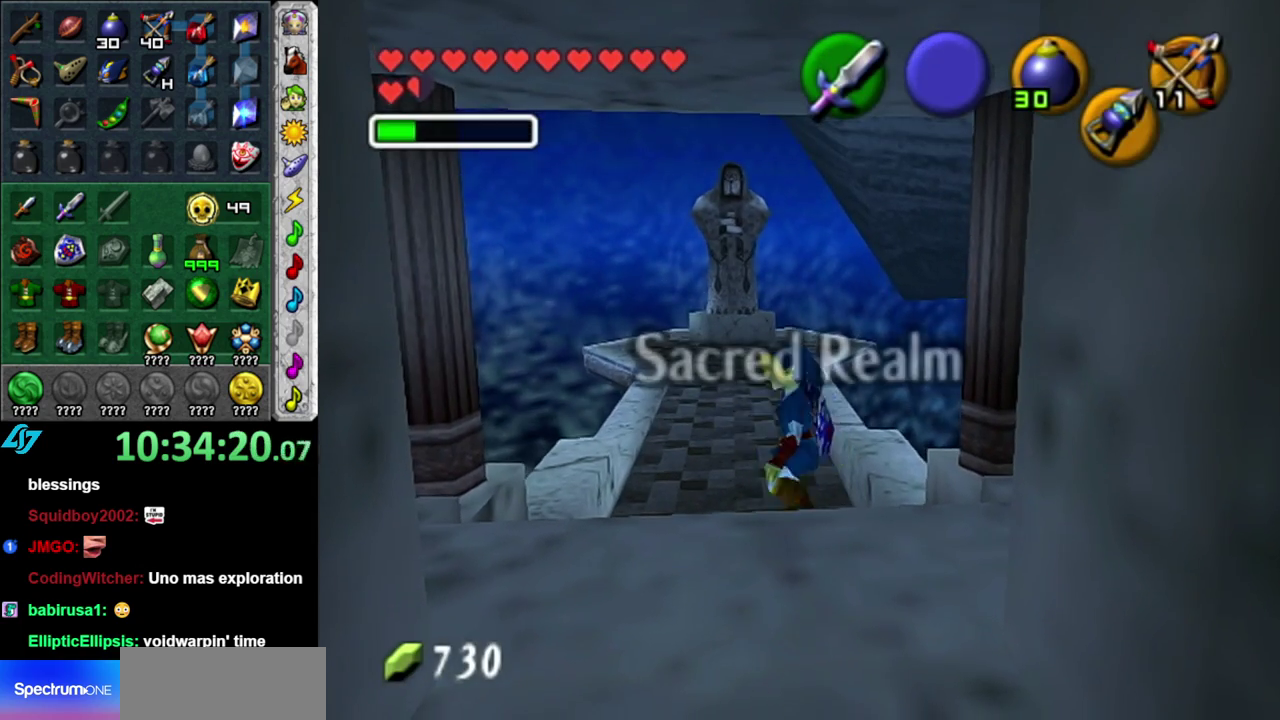
{"buttons": [], "left_stick": "up", "right_stick": "center", "events": [[117, "L1", "down"], [150, "A", "up"], [150, "left_stick", "up-left"], [233, "left_stick", "up"], [367, "L1", "up"]]}
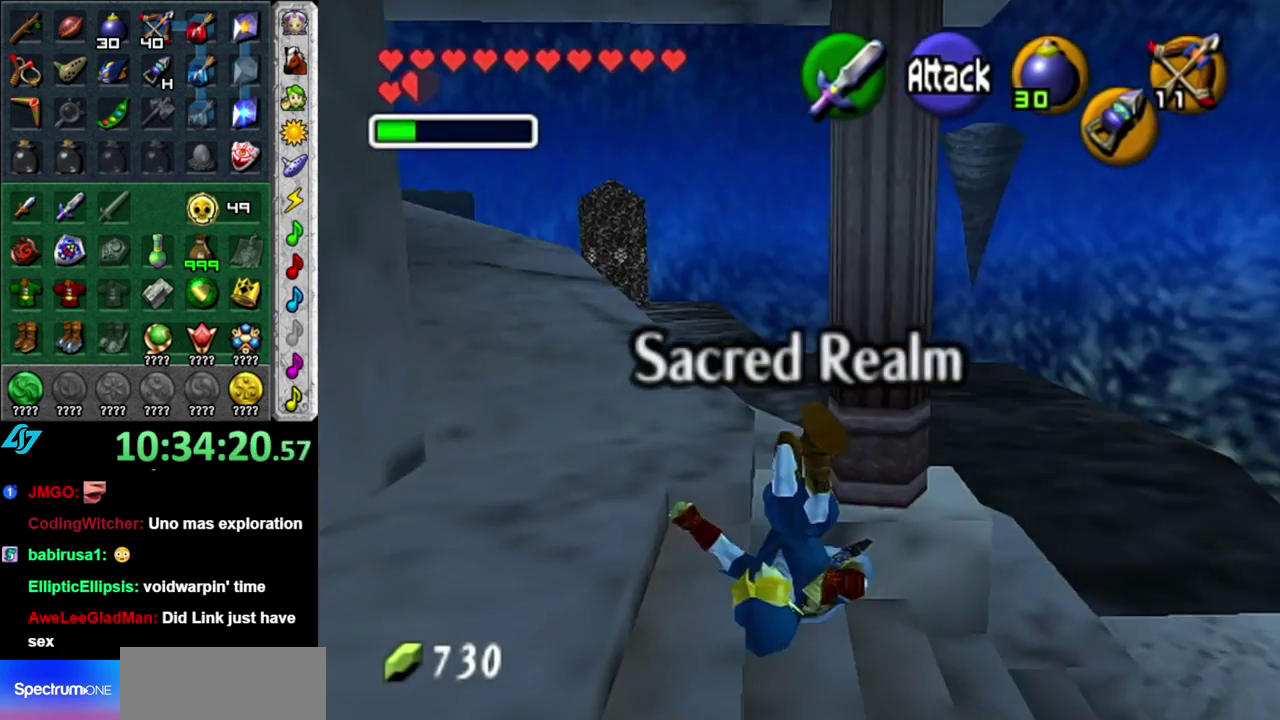
{"buttons": [], "left_stick": "up-left", "right_stick": "center", "events": [[183, "left_stick", "up-left"]]}
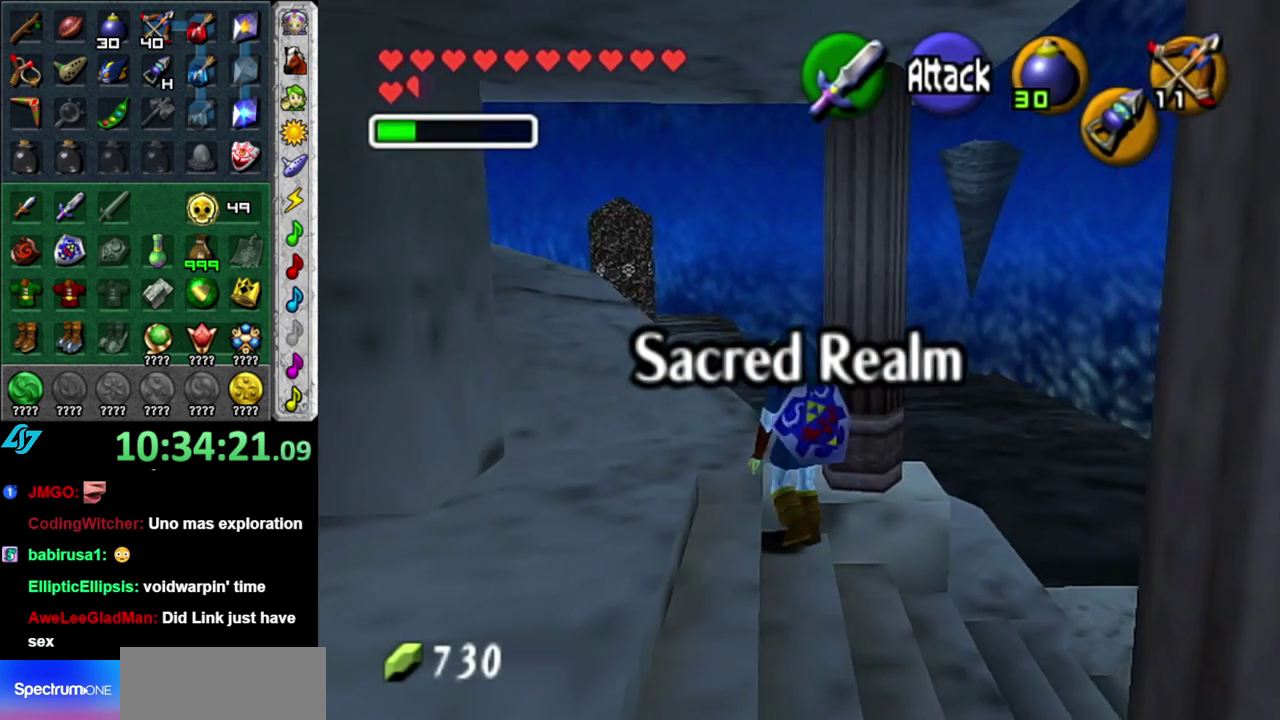
{"buttons": [], "left_stick": "up", "right_stick": "center", "events": [[483, "left_stick", "up"]]}
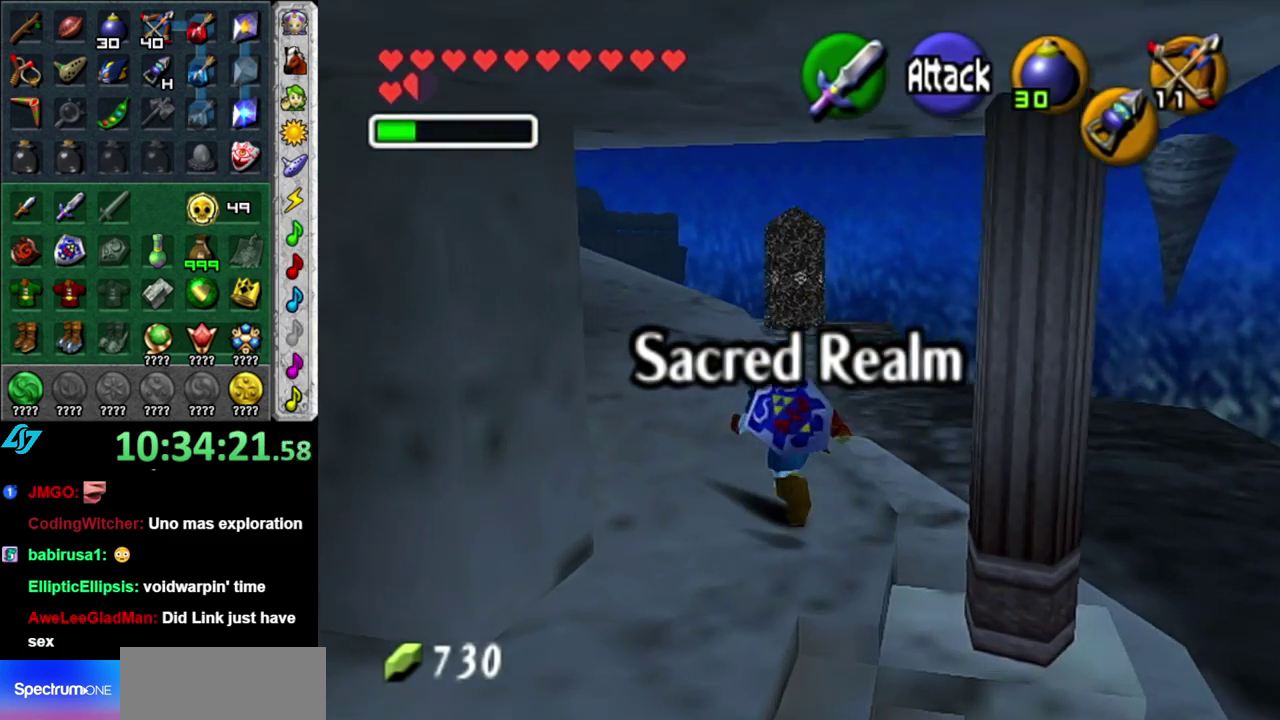
{"buttons": ["A"], "left_stick": "up", "right_stick": "center", "events": [[17, "A", "down"], [167, "A", "up"], [217, "A", "down"], [367, "A", "up"], [483, "A", "down"]]}
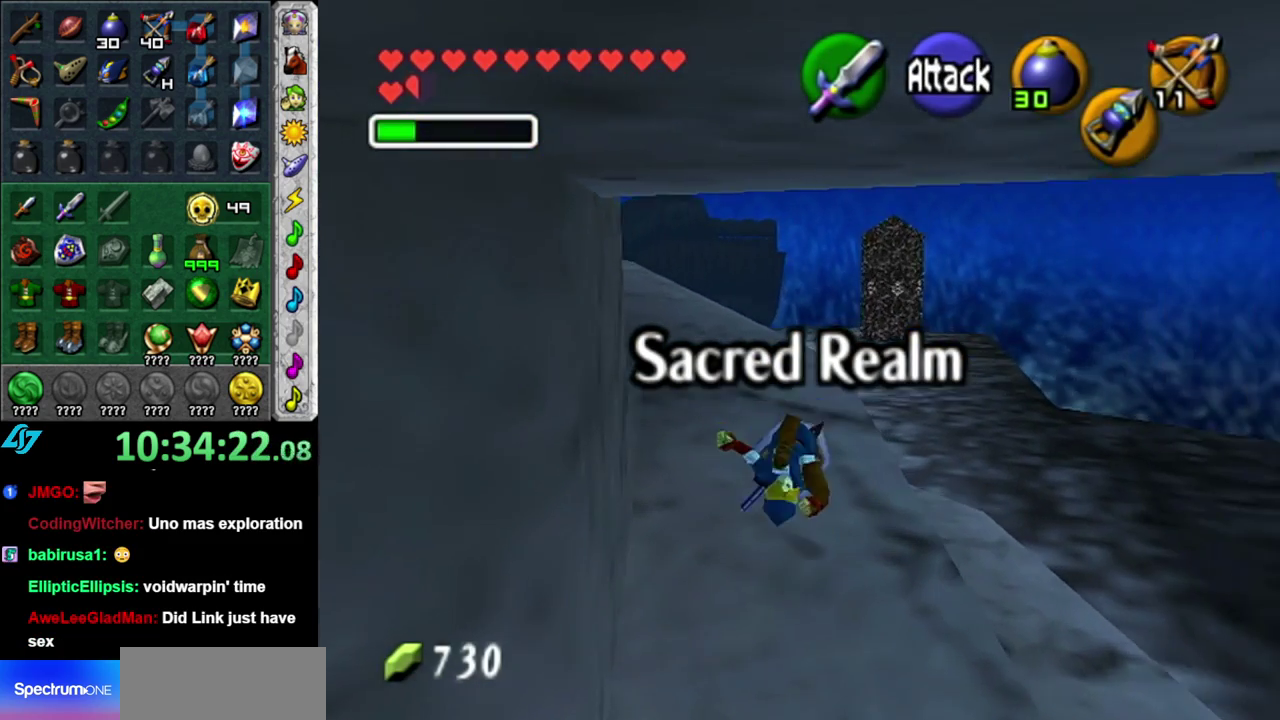
{"buttons": ["A"], "left_stick": "up", "right_stick": "center", "events": [[50, "A", "up"], [433, "A", "down"]]}
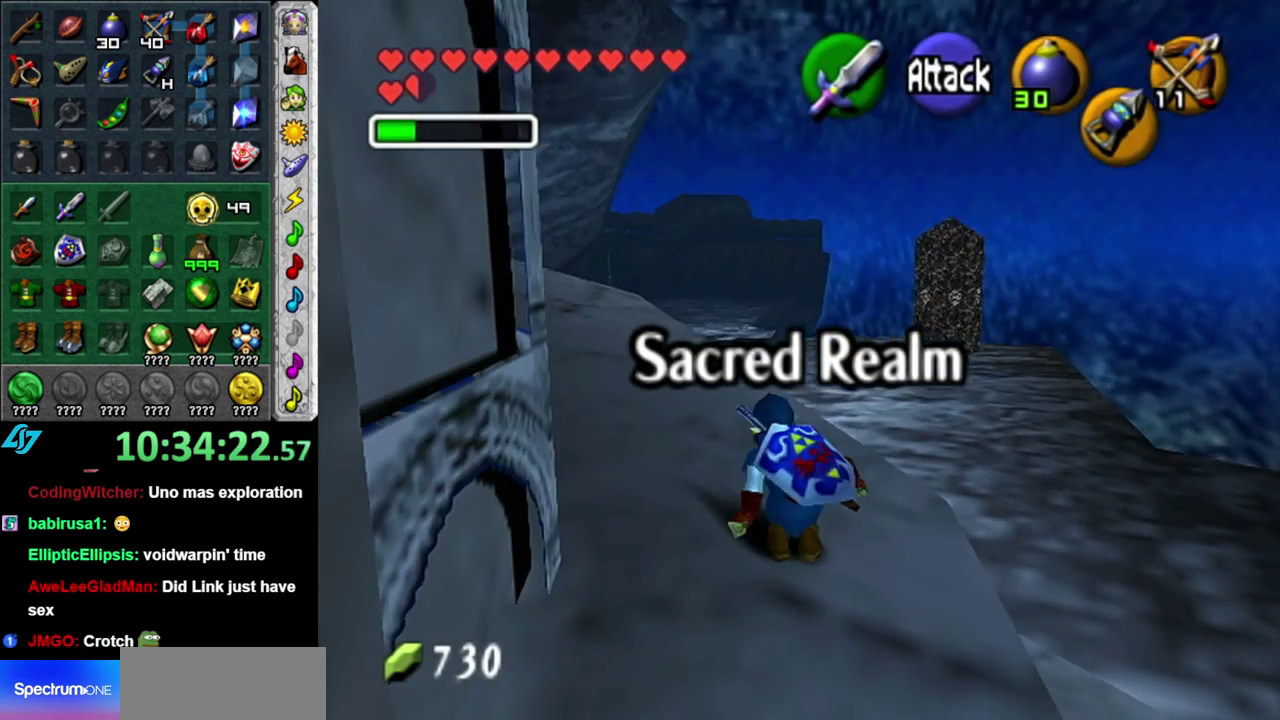
{"buttons": ["A"], "left_stick": "up", "right_stick": "center", "events": []}
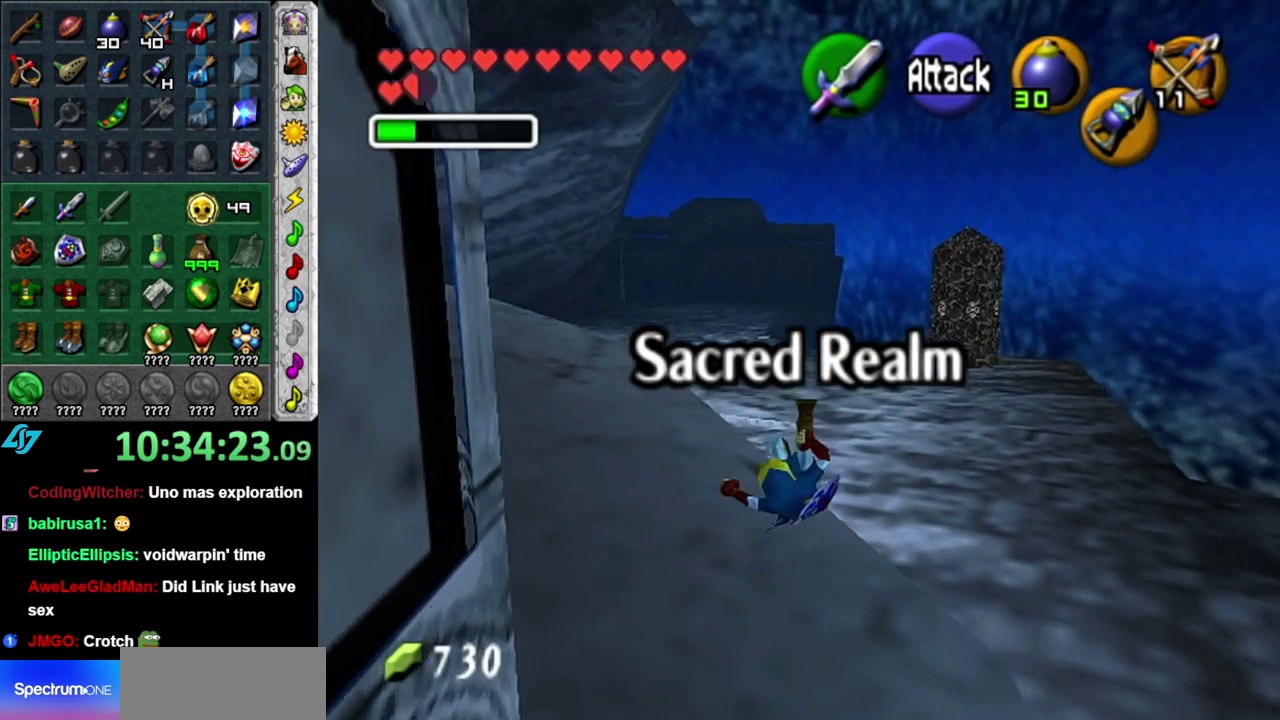
{"buttons": ["A"], "left_stick": "up", "right_stick": "center", "events": []}
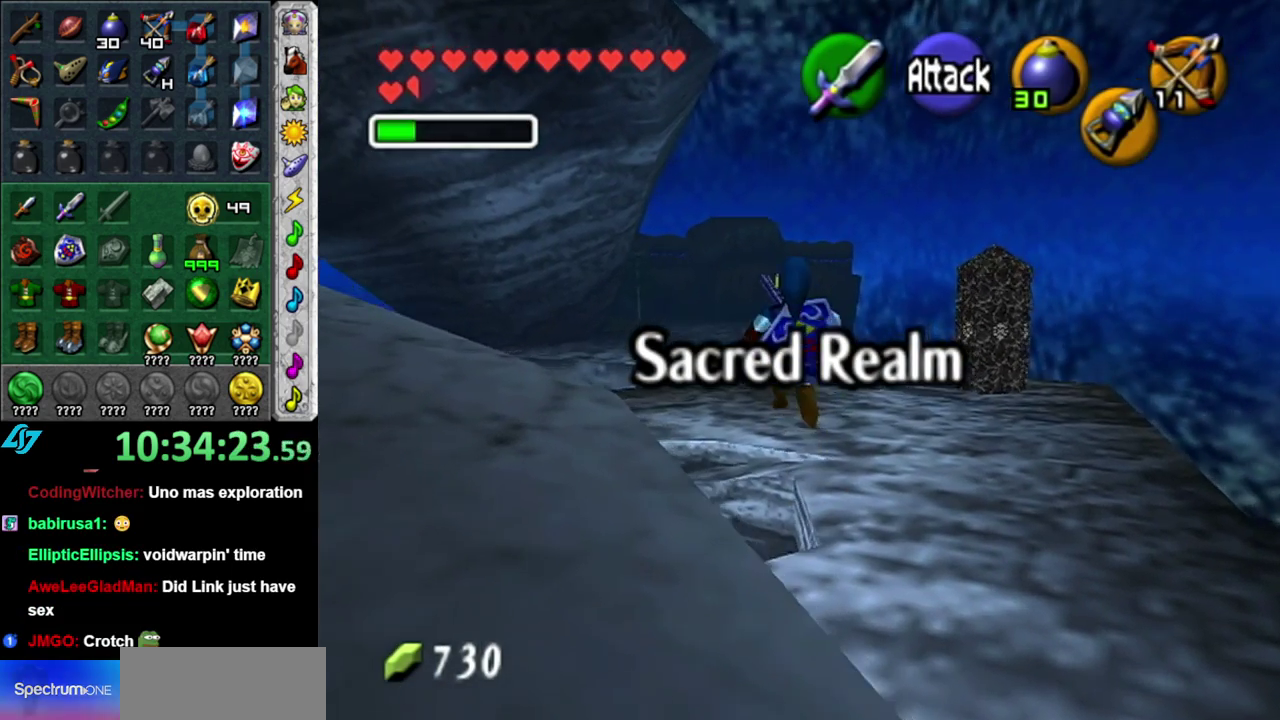
{"buttons": ["A"], "left_stick": "up", "right_stick": "center", "events": []}
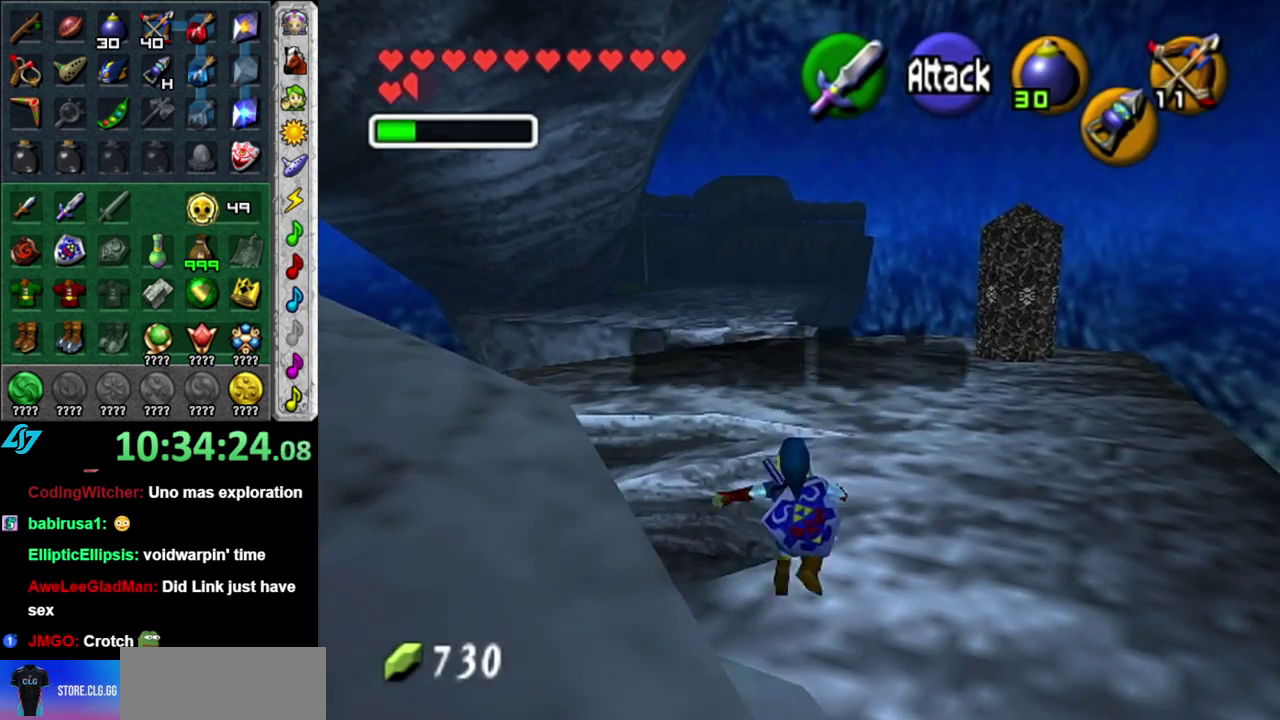
{"buttons": ["A"], "left_stick": "up", "right_stick": "center", "events": []}
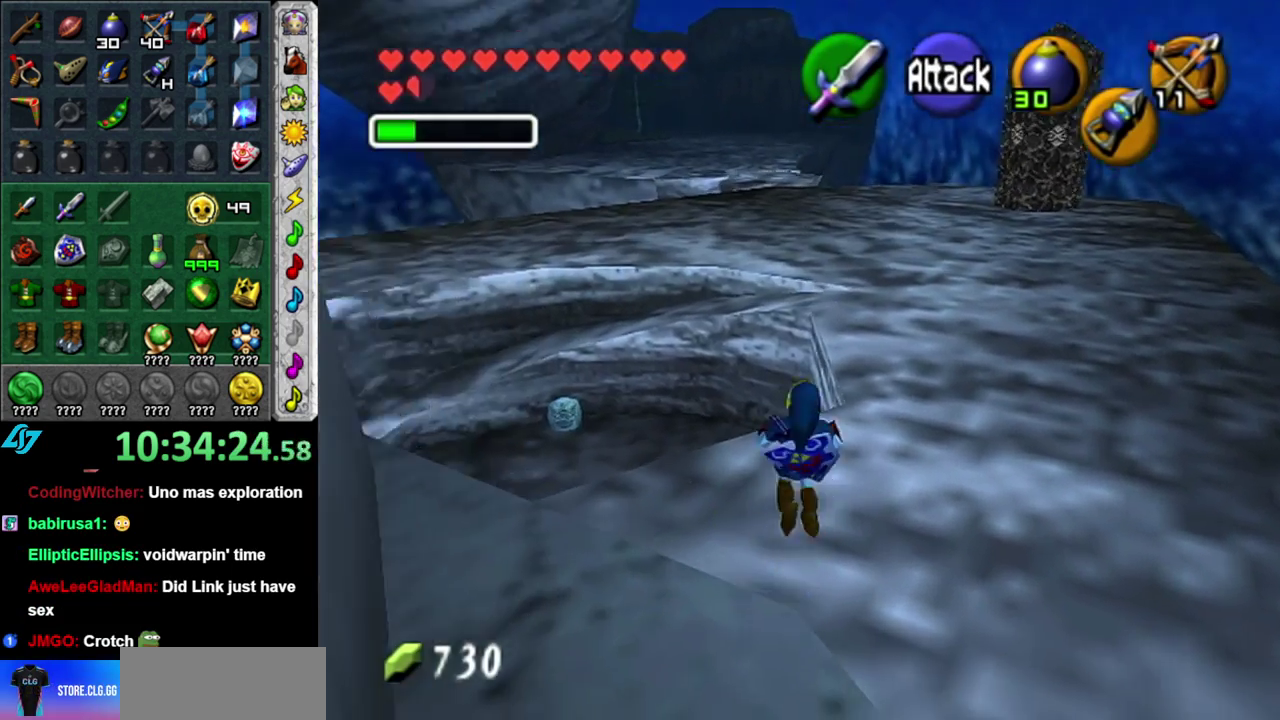
{"buttons": ["A"], "left_stick": "up-right", "right_stick": "center", "events": [[183, "left_stick", "up-right"]]}
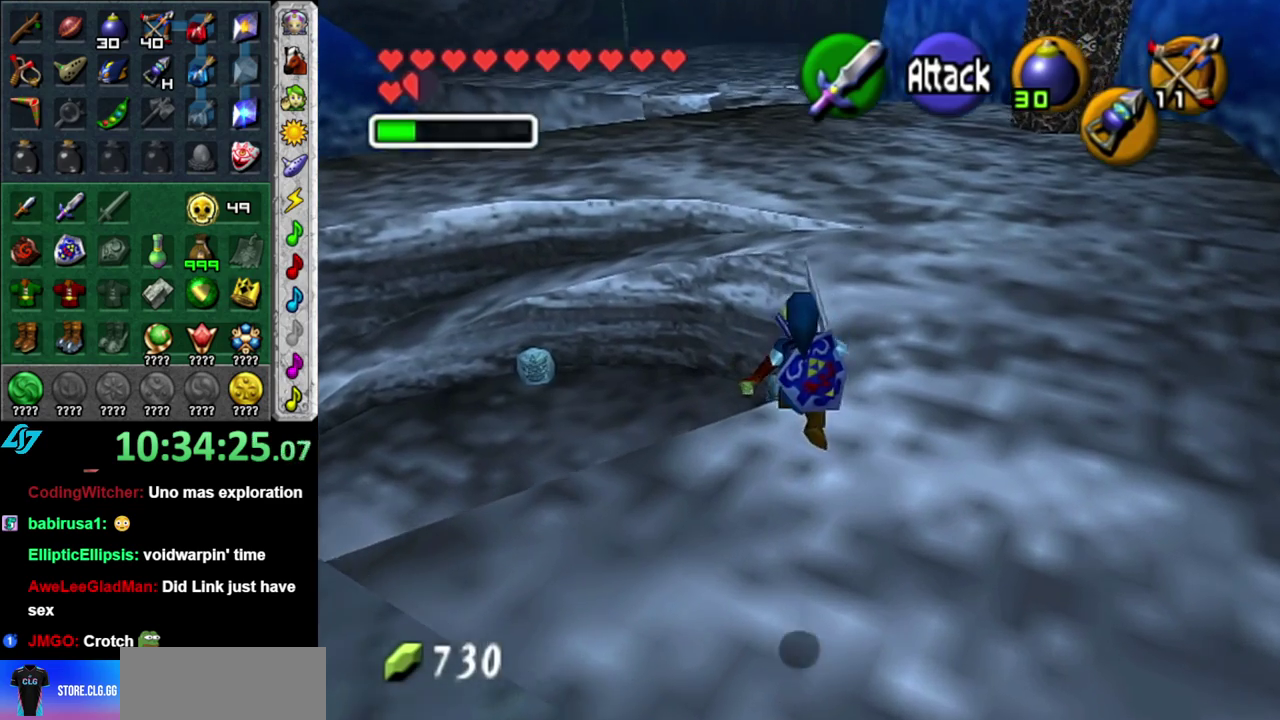
{"buttons": ["A"], "left_stick": "up-right", "right_stick": "center", "events": [[117, "A", "up"], [333, "A", "down"]]}
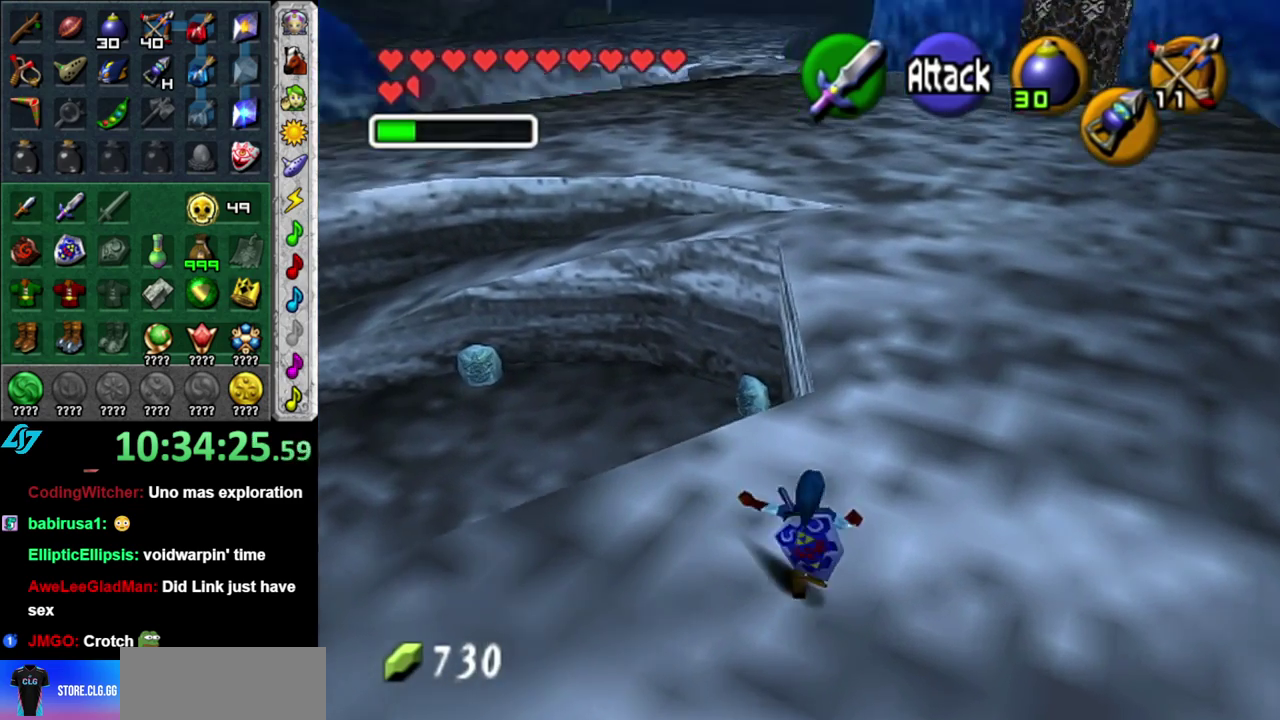
{"buttons": [], "left_stick": "up", "right_stick": "center", "events": [[17, "A", "up"], [333, "left_stick", "up"]]}
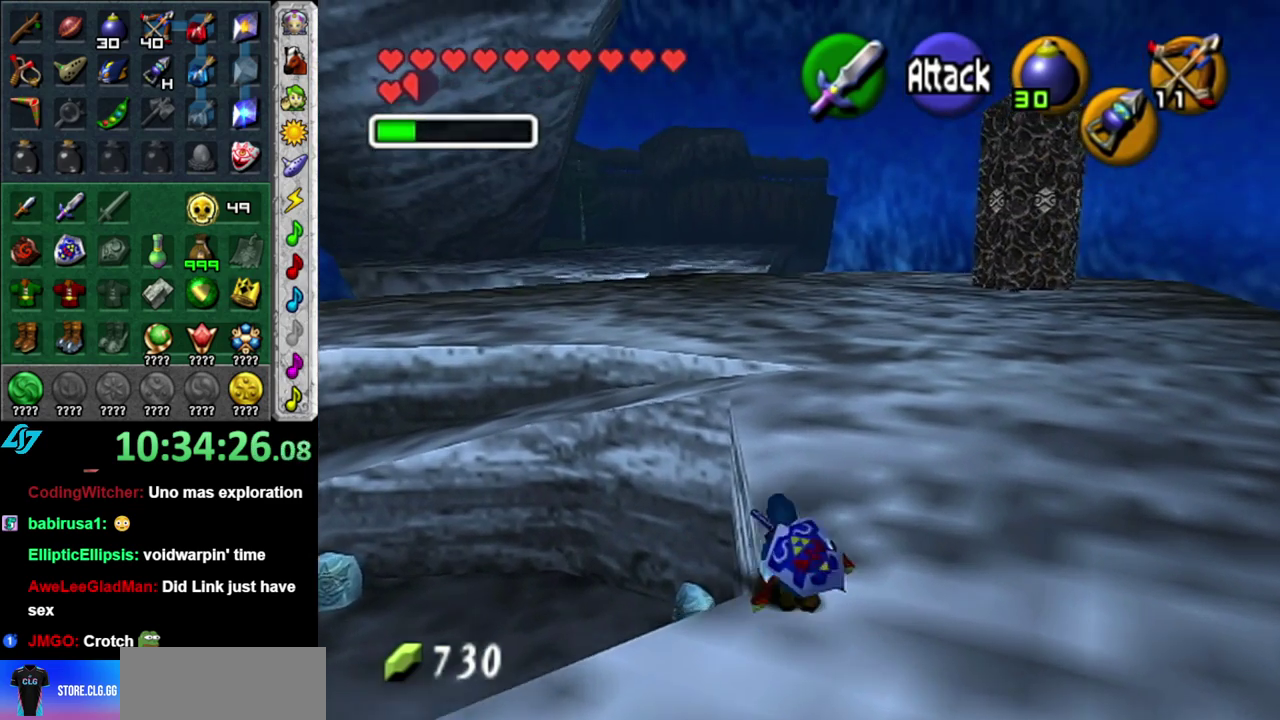
{"buttons": [], "left_stick": "up", "right_stick": "center", "events": [[50, "A", "down"], [267, "A", "up"]]}
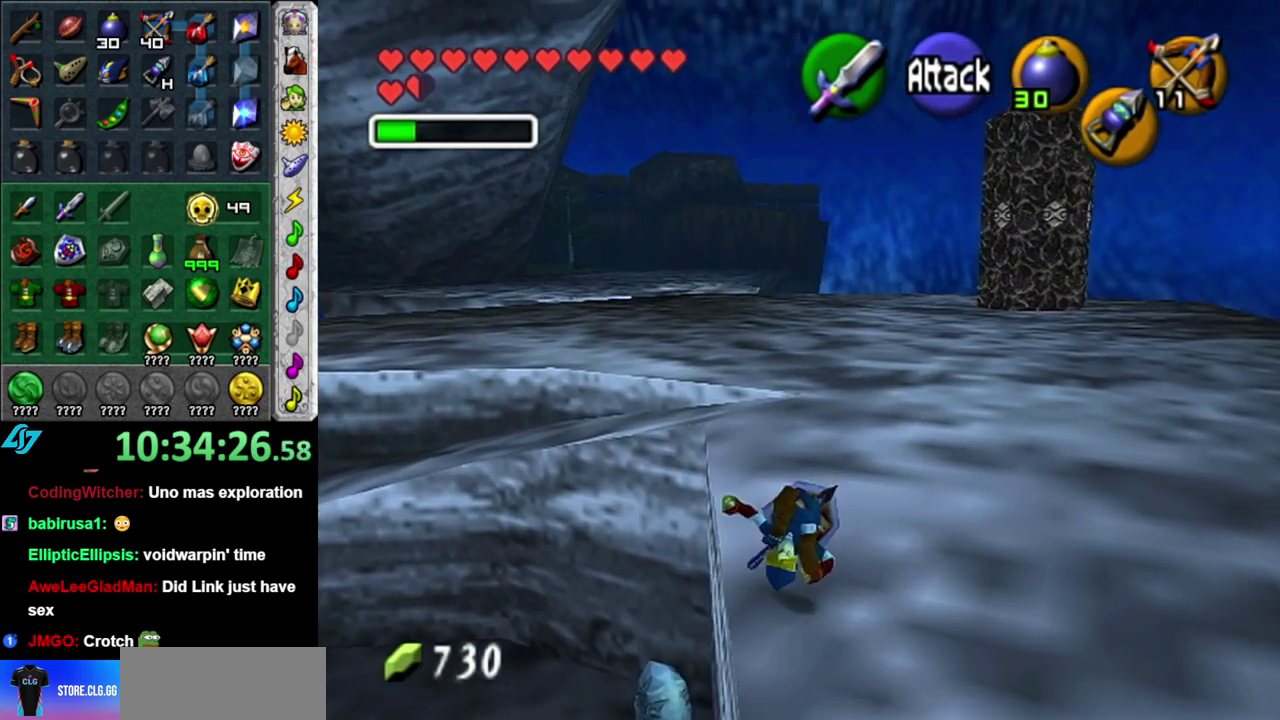
{"buttons": ["A"], "left_stick": "up", "right_stick": "center", "events": [[400, "A", "down"]]}
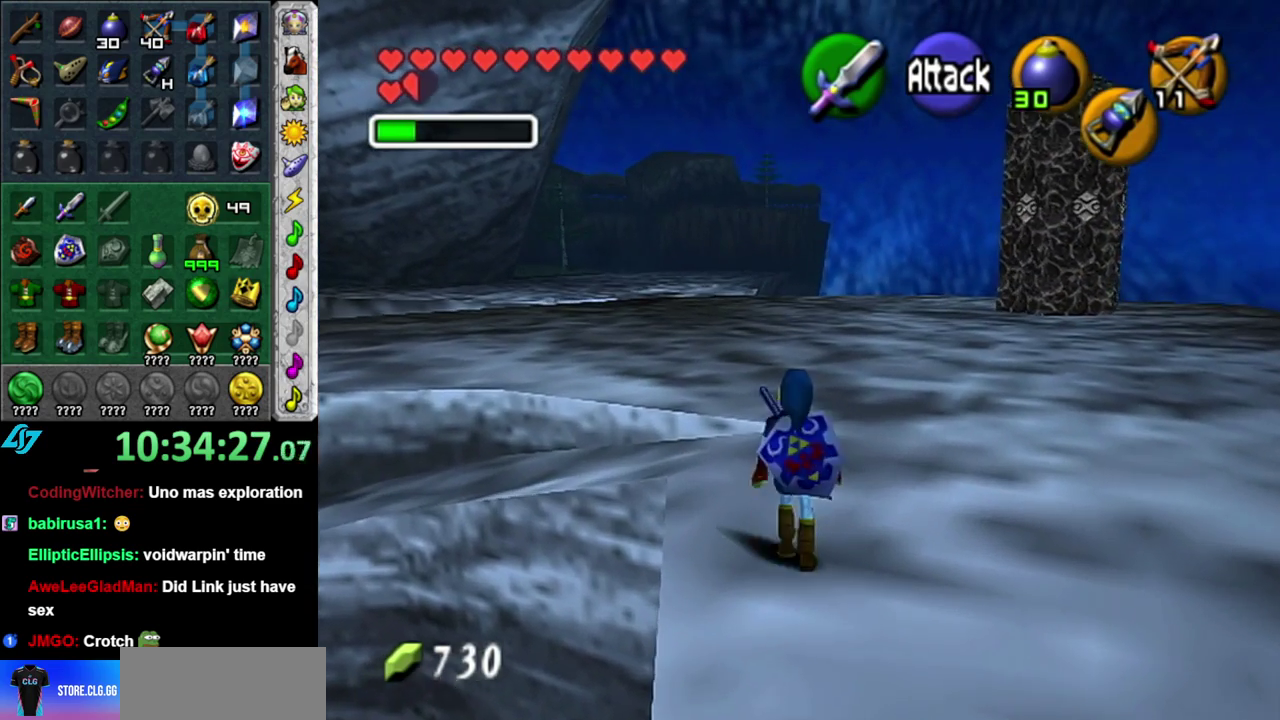
{"buttons": [], "left_stick": "up", "right_stick": "center", "events": [[83, "A", "up"]]}
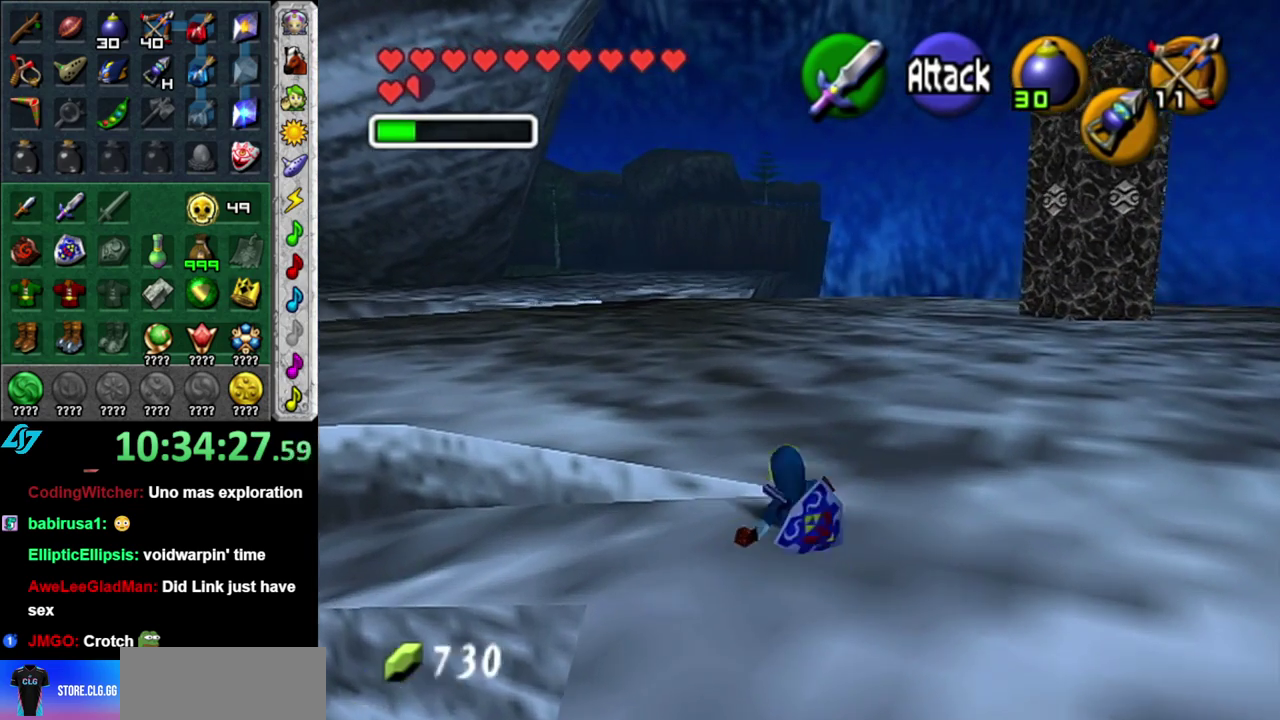
{"buttons": [], "left_stick": "up", "right_stick": "center", "events": [[183, "A", "down"], [333, "A", "up"]]}
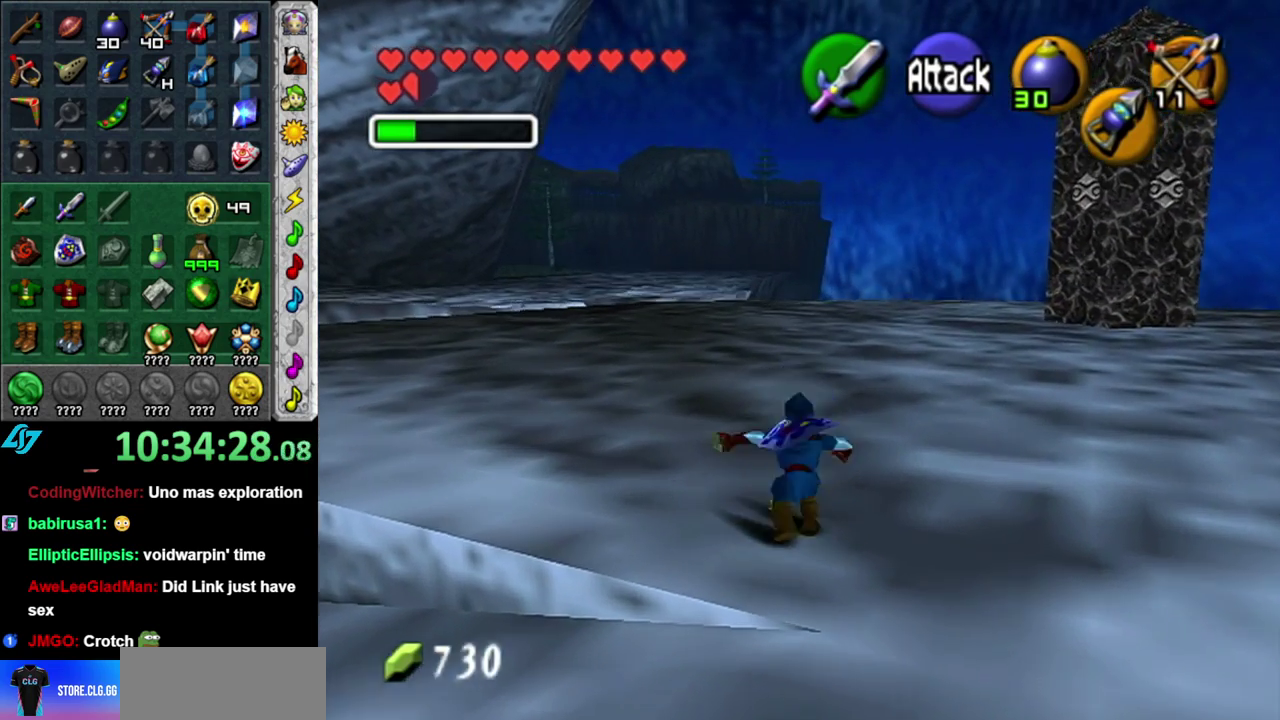
{"buttons": [], "left_stick": "up", "right_stick": "center", "events": []}
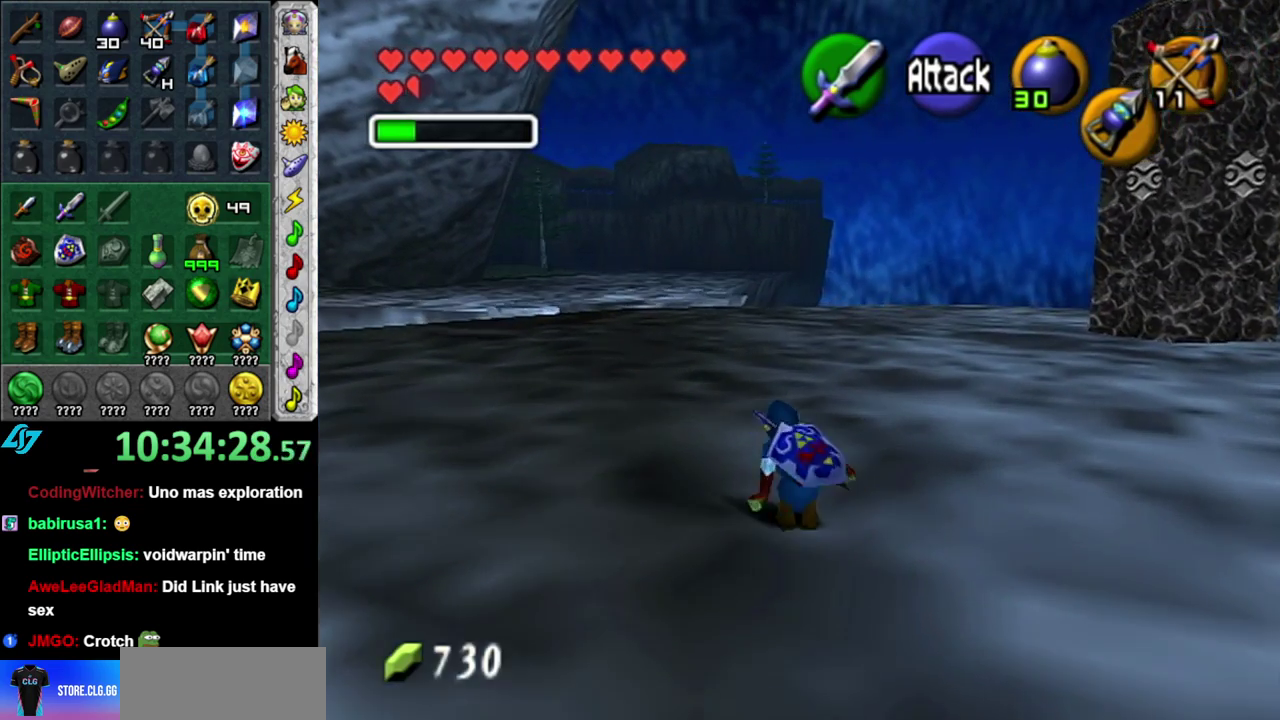
{"buttons": [], "left_stick": "up", "right_stick": "center", "events": [[17, "A", "down"], [183, "A", "up"]]}
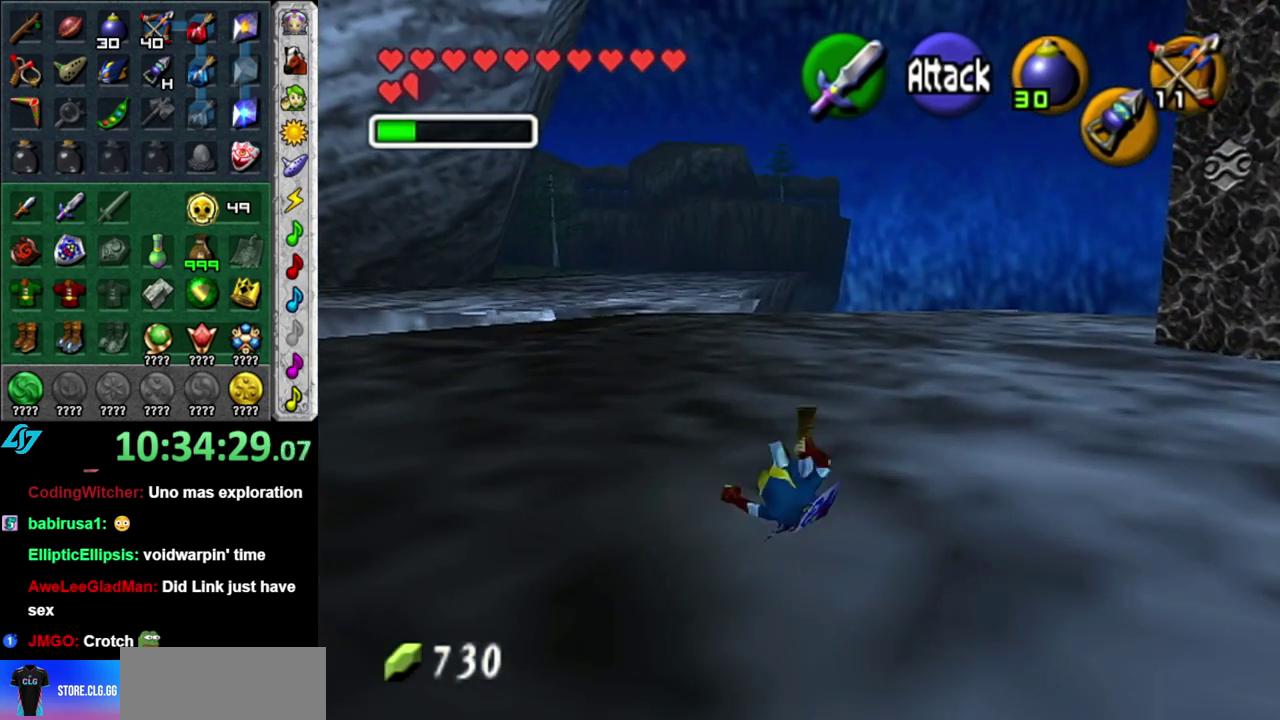
{"buttons": [], "left_stick": "up", "right_stick": "center", "events": [[267, "A", "down"], [433, "A", "up"]]}